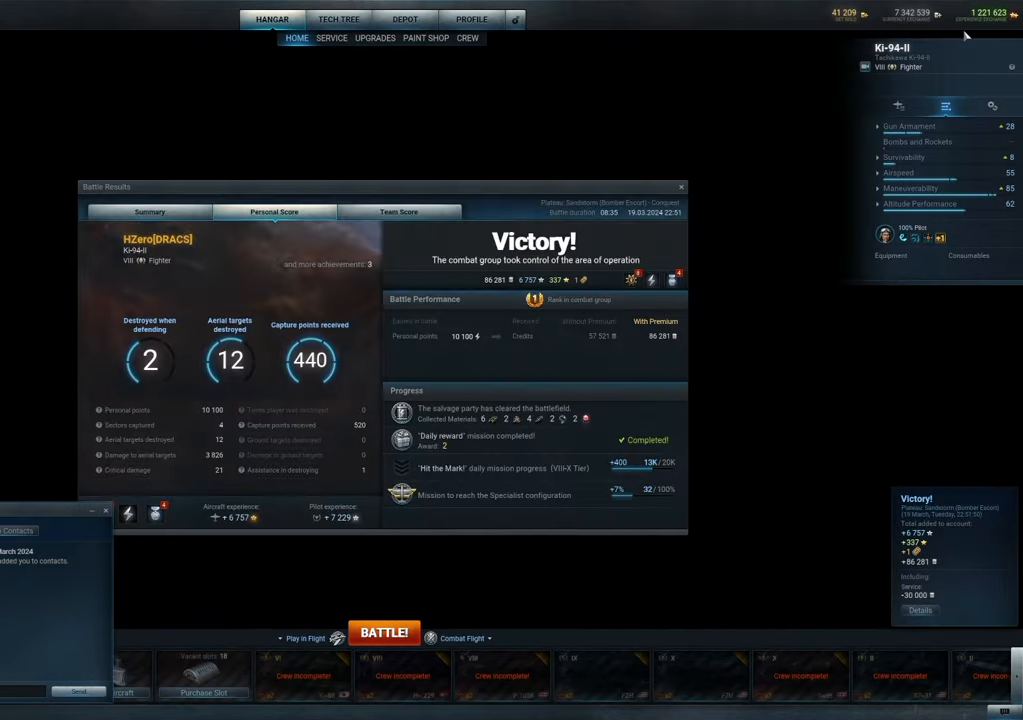
Gameplay with keyboard and mouse; each line is a JSON object with the keys and mouse buttons held at the frame after it. "events" lists presses ("down") and releases ("up") of "1", "2", "3", "4", "5", "a", "alt", "c", "caps_lock", "ctrl", "d", "e", "f", "g", "q", "r", "s", "shift", "space", "t", "tab", "v", "w", "x", "z", "mouse_left", "mouse_wheel" and "mouse_right" between this image and that frame as [ms after this image, input, new state], when the widget could be followed in between. "mouse_left", "mouse_wheel", "mouse_right" = the "left", "wheel", "right" buttons of the "mouse" list. No other keys are recorded. "wheel" means that the mouse wheel is clicked or scrolled. "mouse_move" is the direction in which the mouse moves at that frame (one of eight, or "still"), when it could be read.
{"keys": [], "mouse": [], "mouse_move": "down-left", "events": []}
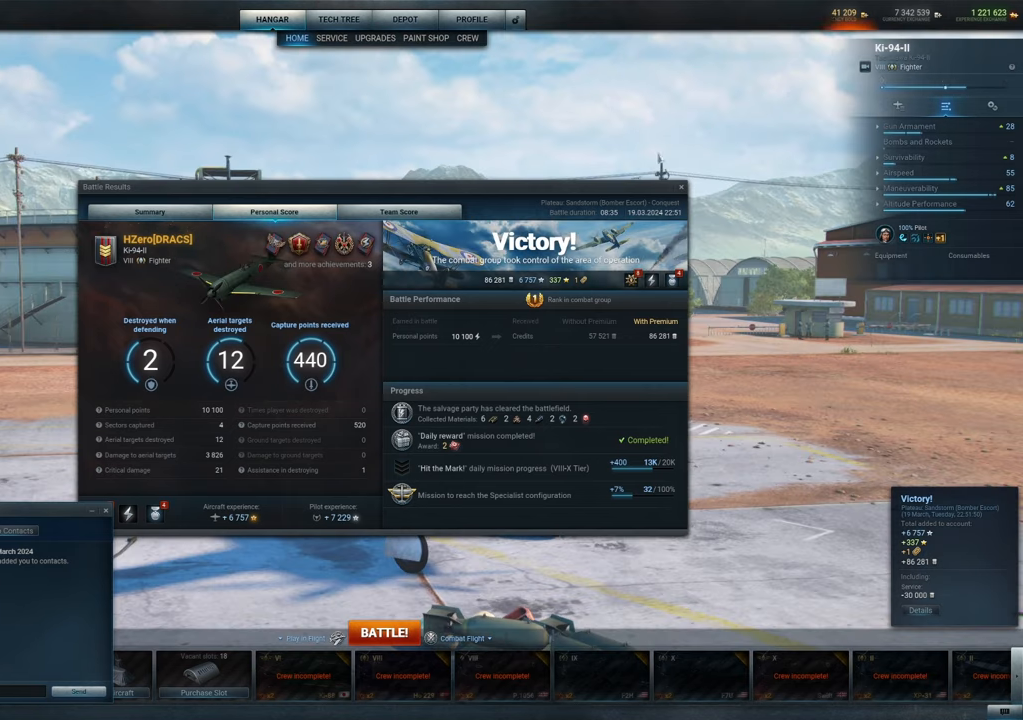
{"keys": [], "mouse": [], "mouse_move": "down-left", "events": []}
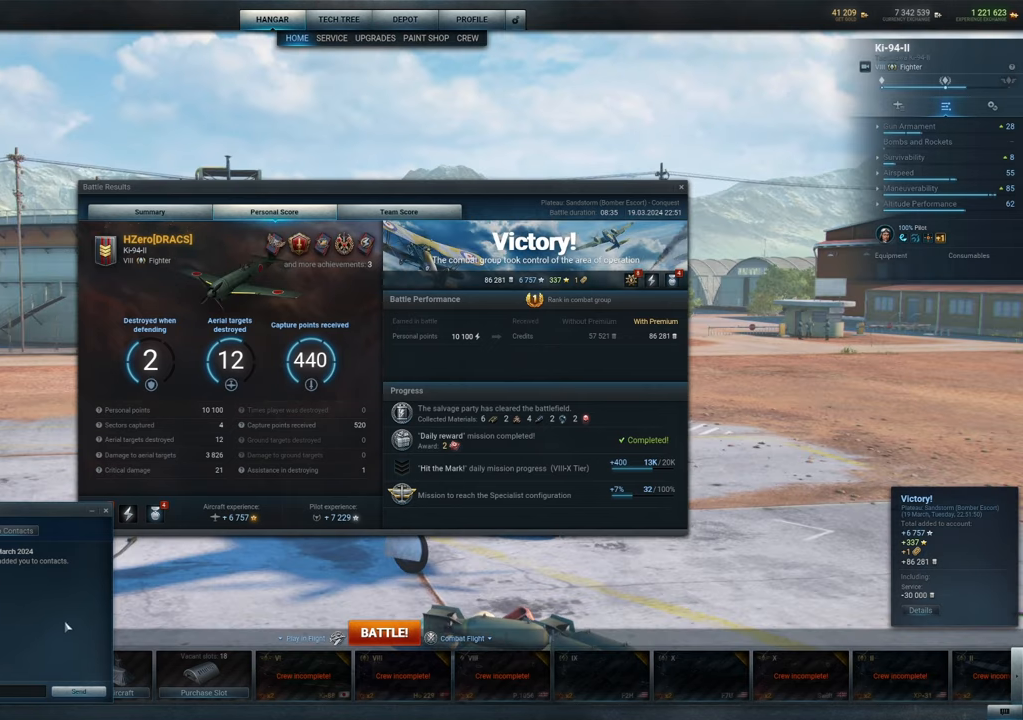
{"keys": [], "mouse": [], "mouse_move": "still", "events": []}
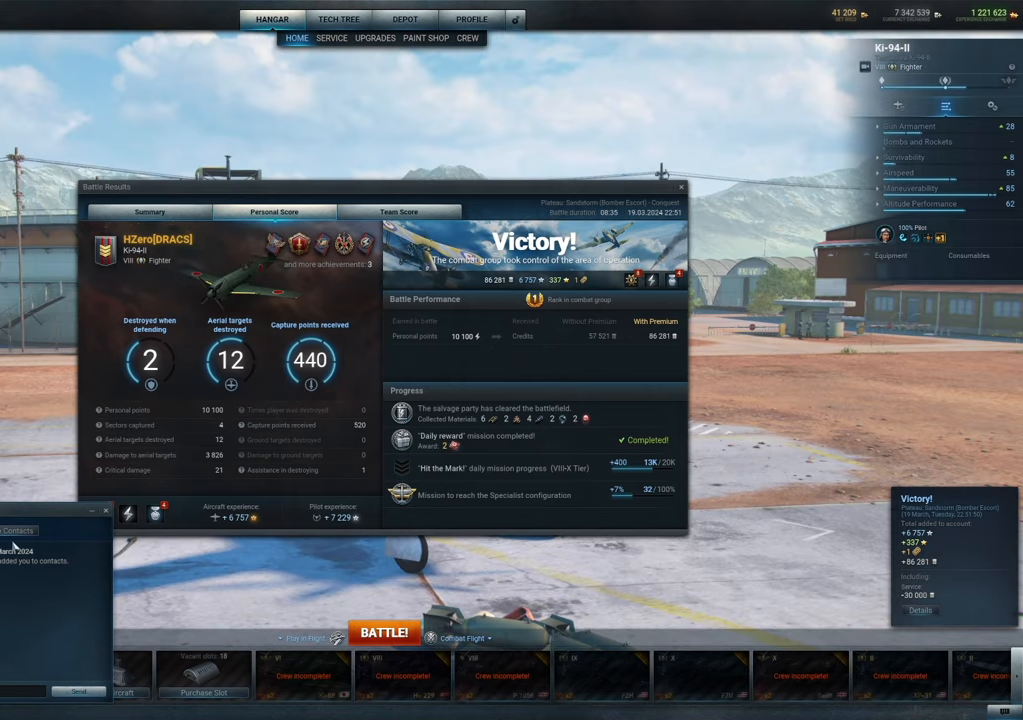
{"keys": [], "mouse": [], "mouse_move": "still", "events": []}
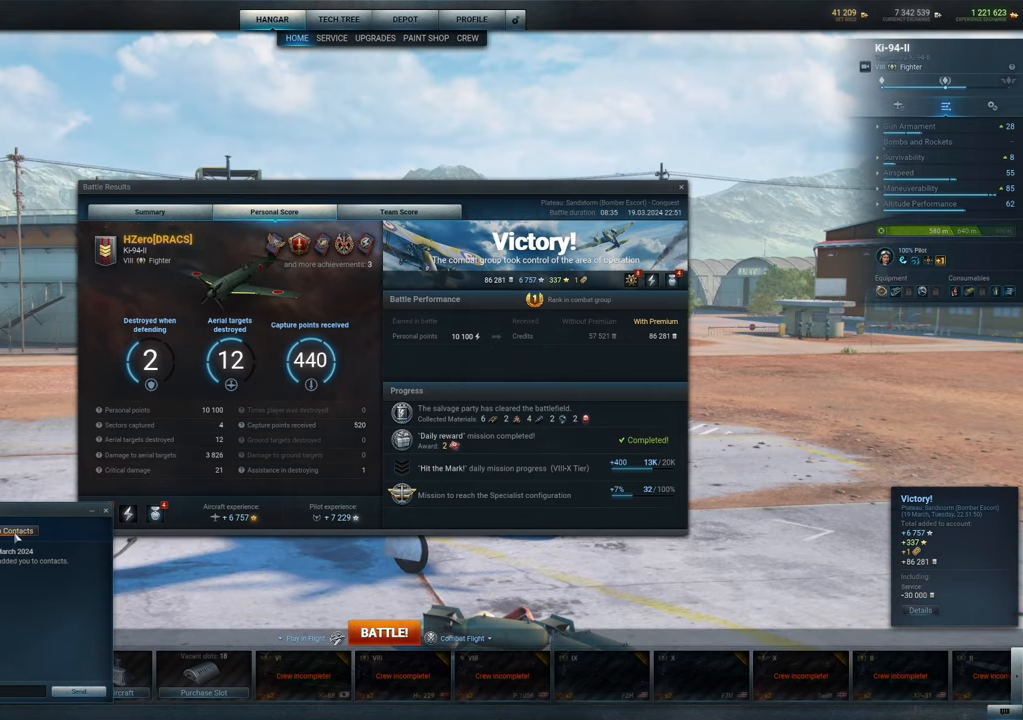
{"keys": [], "mouse": [], "mouse_move": "still", "events": []}
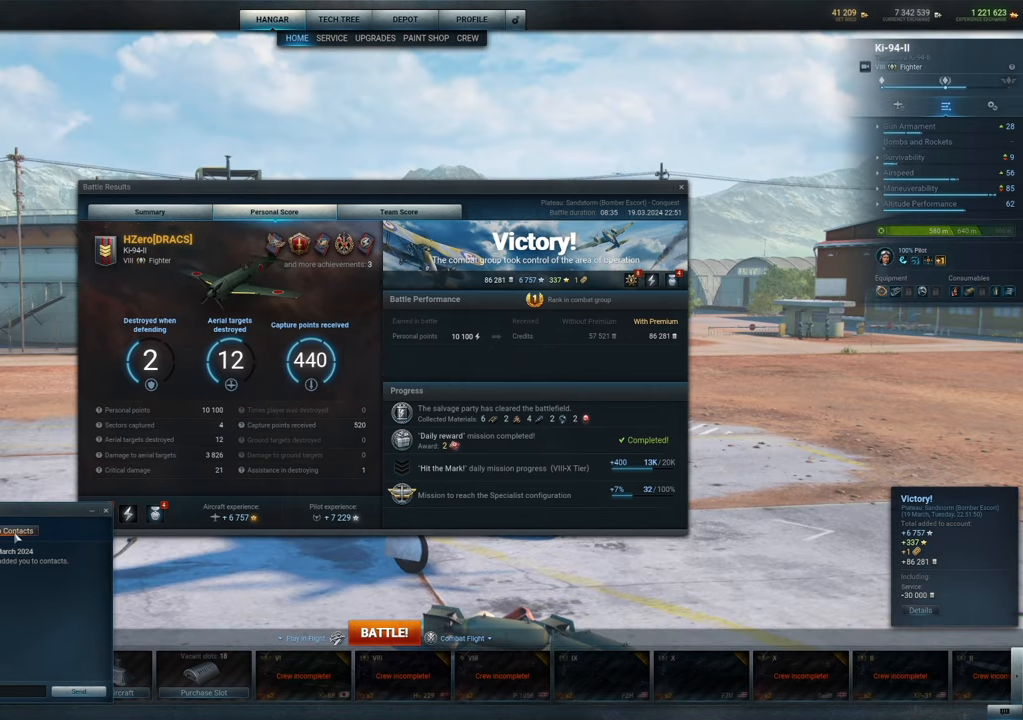
{"keys": [], "mouse": [], "mouse_move": "still", "events": [[150, "mouse_left", "down"], [300, "mouse_left", "up"]]}
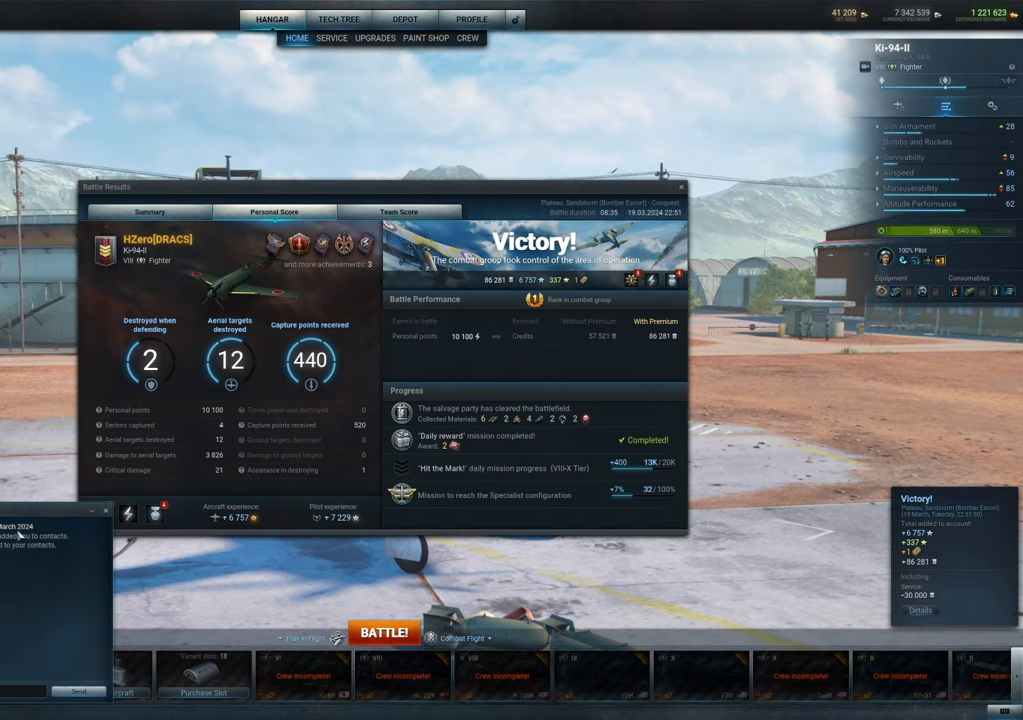
{"keys": [], "mouse": [], "mouse_move": "still", "events": []}
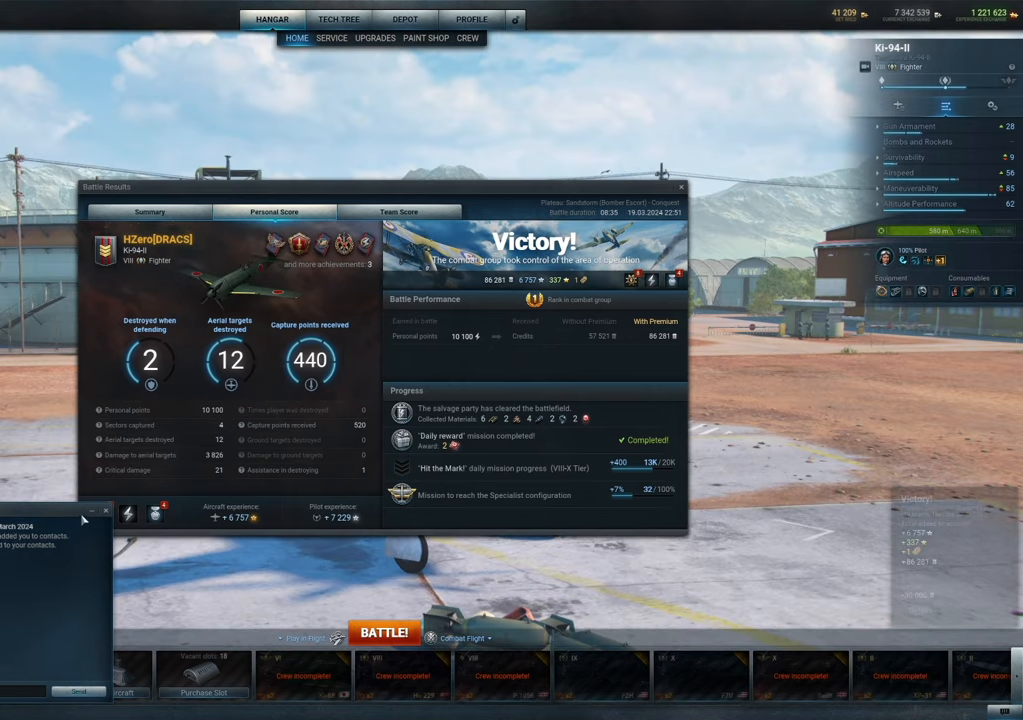
{"keys": [], "mouse": [], "mouse_move": "still", "events": []}
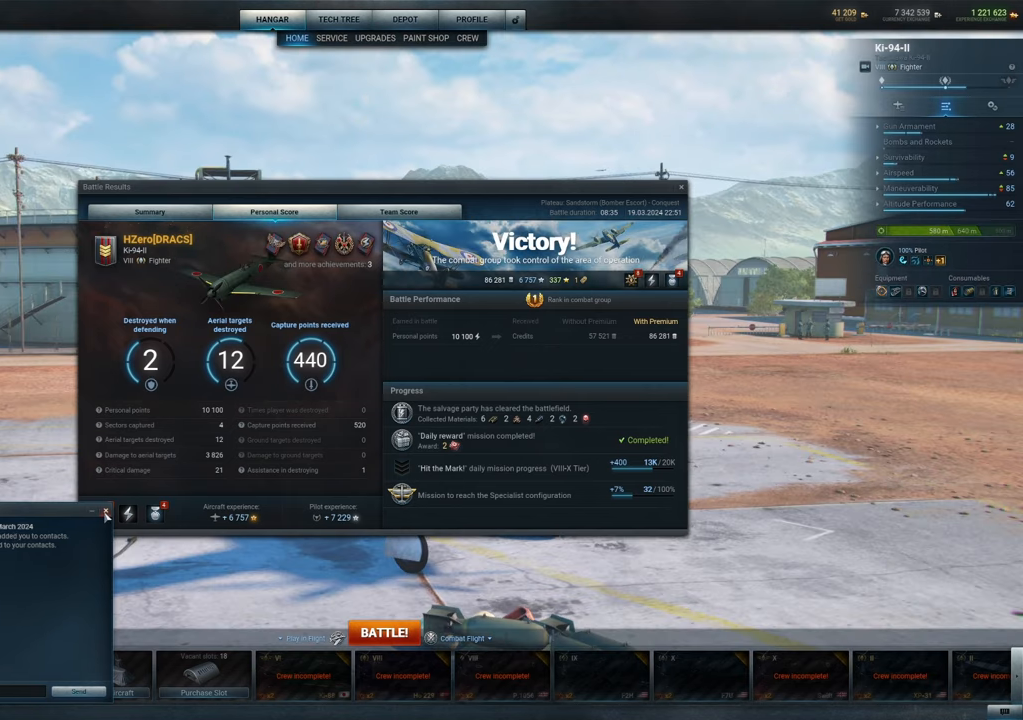
{"keys": [], "mouse": [], "mouse_move": "still", "events": []}
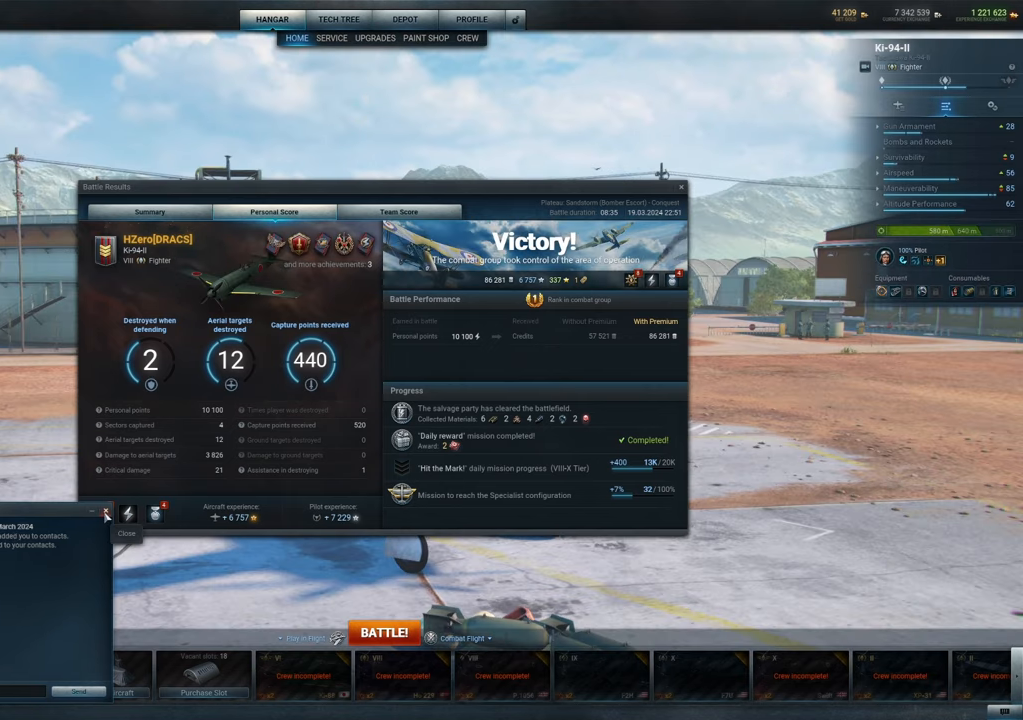
{"keys": [], "mouse": [], "mouse_move": "still", "events": [[67, "mouse_left", "down"], [300, "mouse_left", "up"]]}
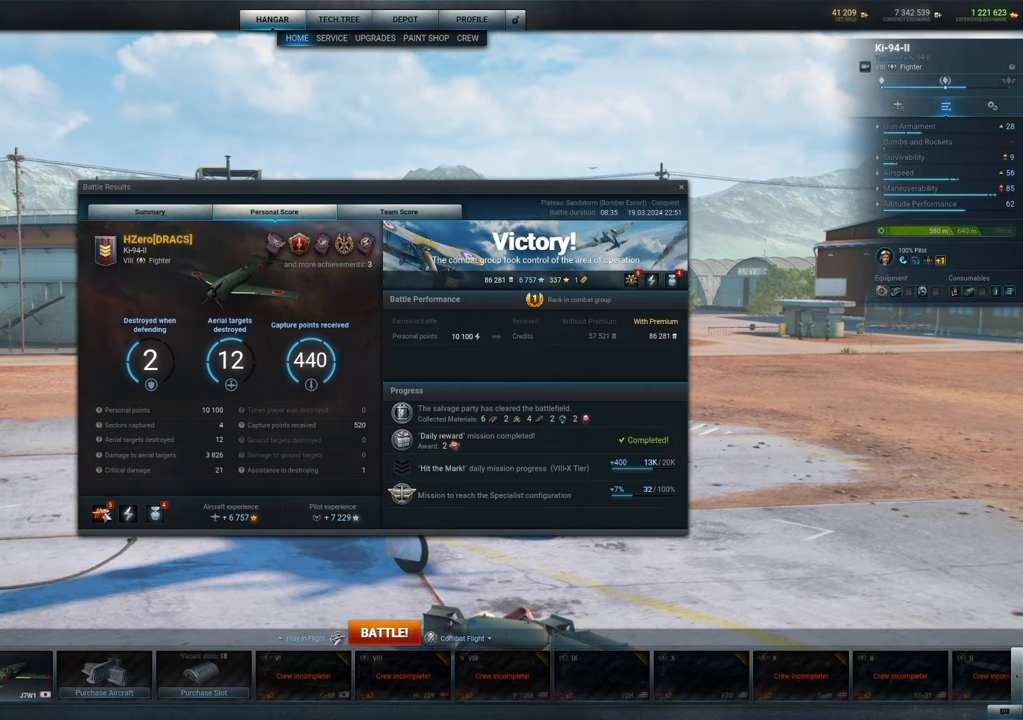
{"keys": [], "mouse": [], "mouse_move": "up-left", "events": []}
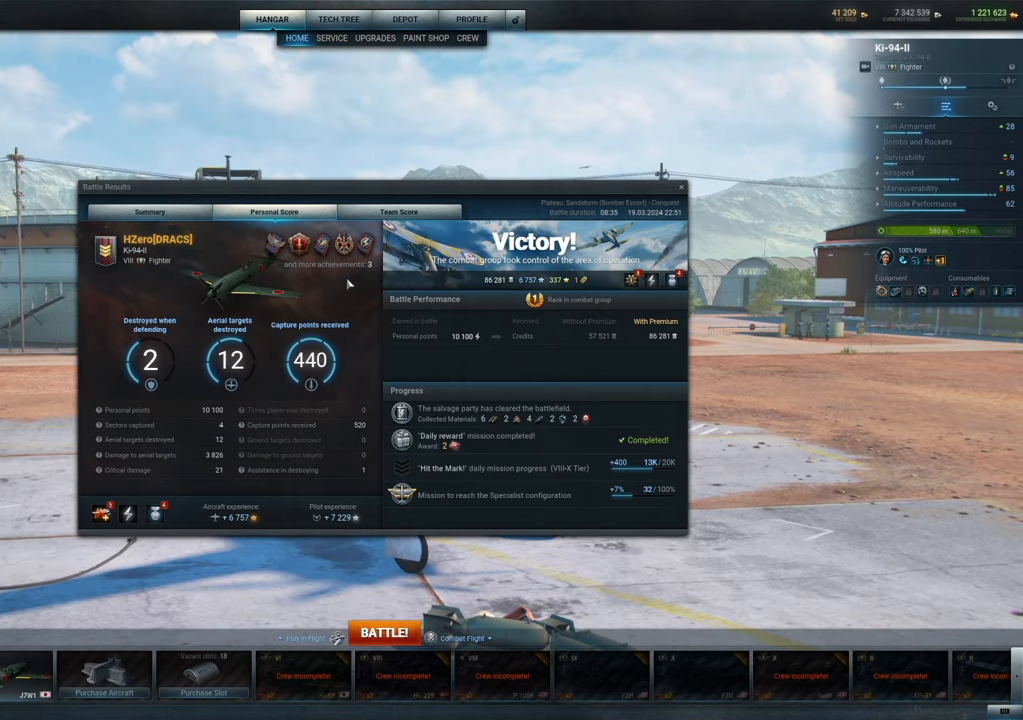
{"keys": [], "mouse": [], "mouse_move": "still", "events": []}